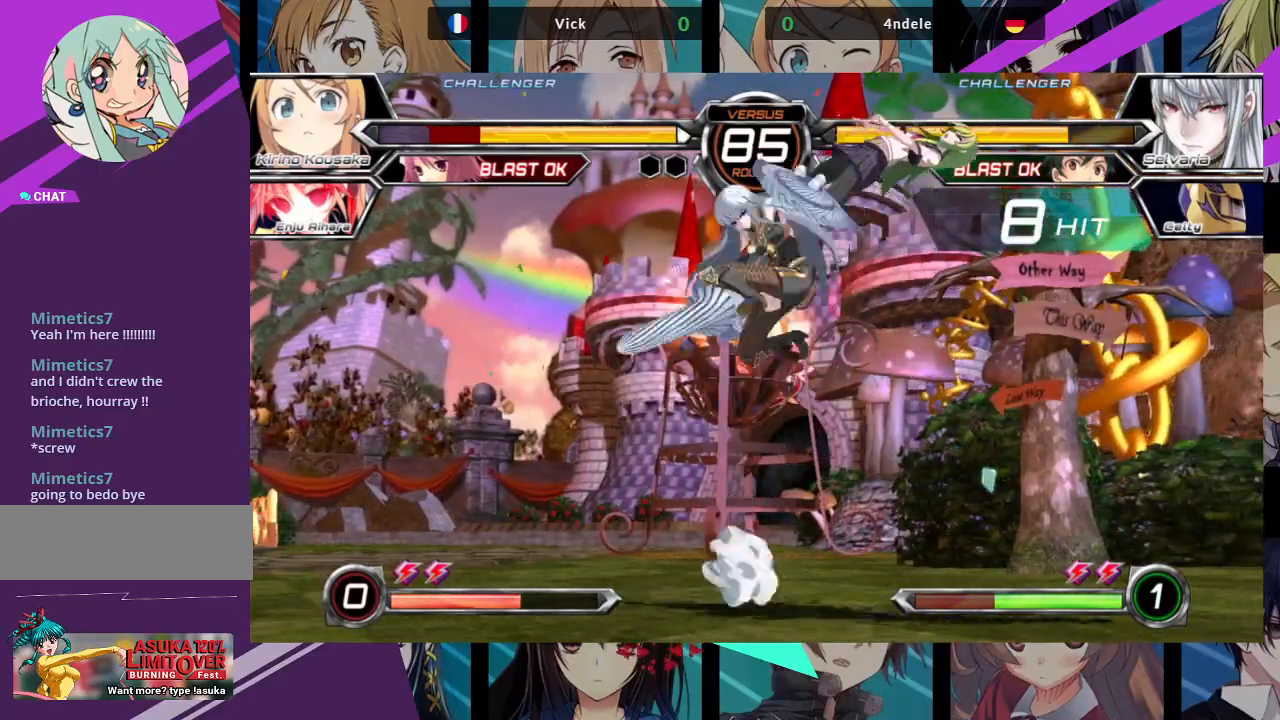
Gameplay with a controller (arcade stick); each line is a JSON object with the inputs held at the frame after it. "events" lists button and stick changes between this image and that frame as [ms after this image, input, new state], when the widget could be followed in between. Not read: L3 R3.
{"buttons": ["SQUARE"], "left_stick": "center", "events": [[100, "left_stick", "right"], [483, "left_stick", "center"]]}
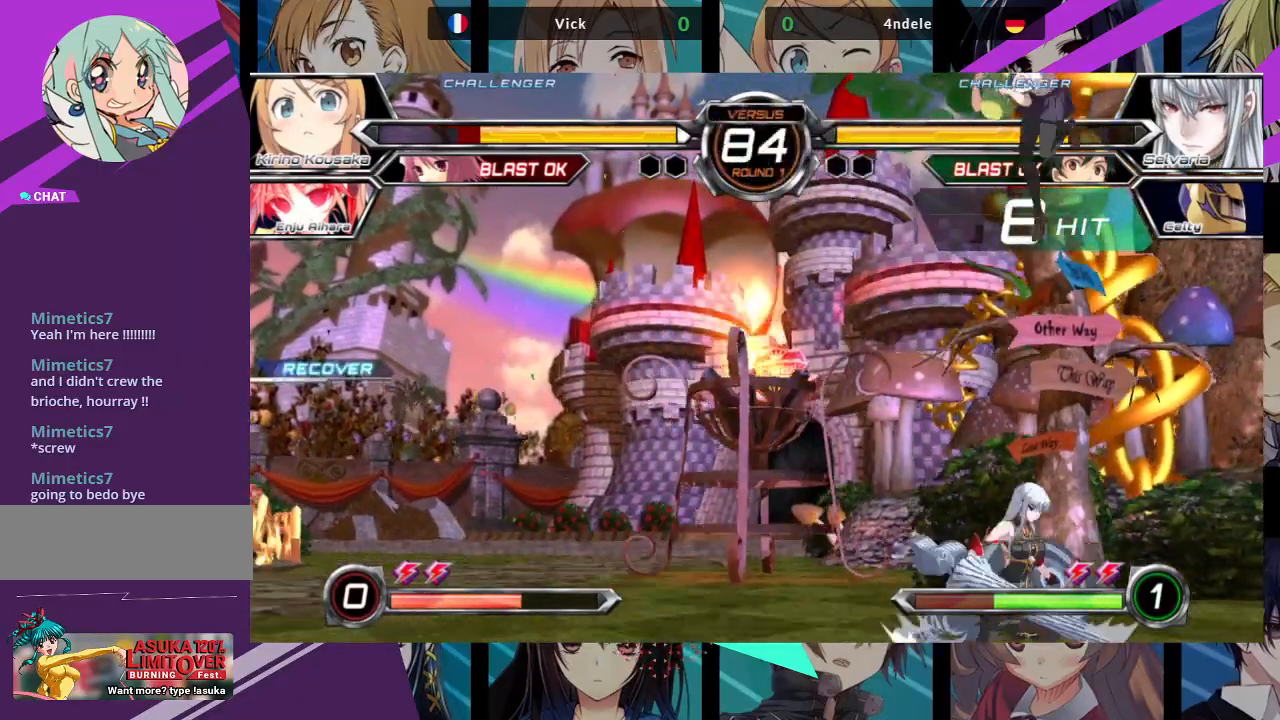
{"buttons": [], "left_stick": "up-left"}
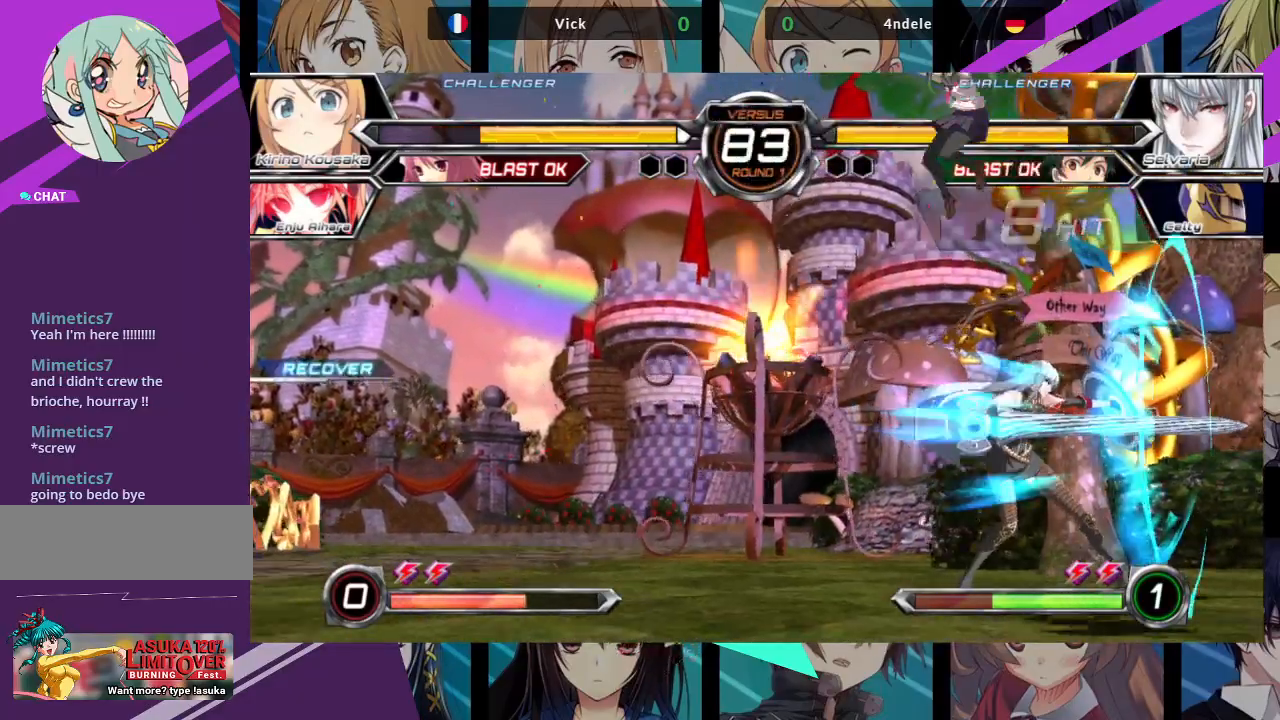
{"buttons": ["SQUARE"], "left_stick": "down-left", "events": [[50, "TRIANGLE", "down"], [50, "left_stick", "center"], [183, "TRIANGLE", "up"], [283, "left_stick", "down-left"], [383, "SQUARE", "down"]]}
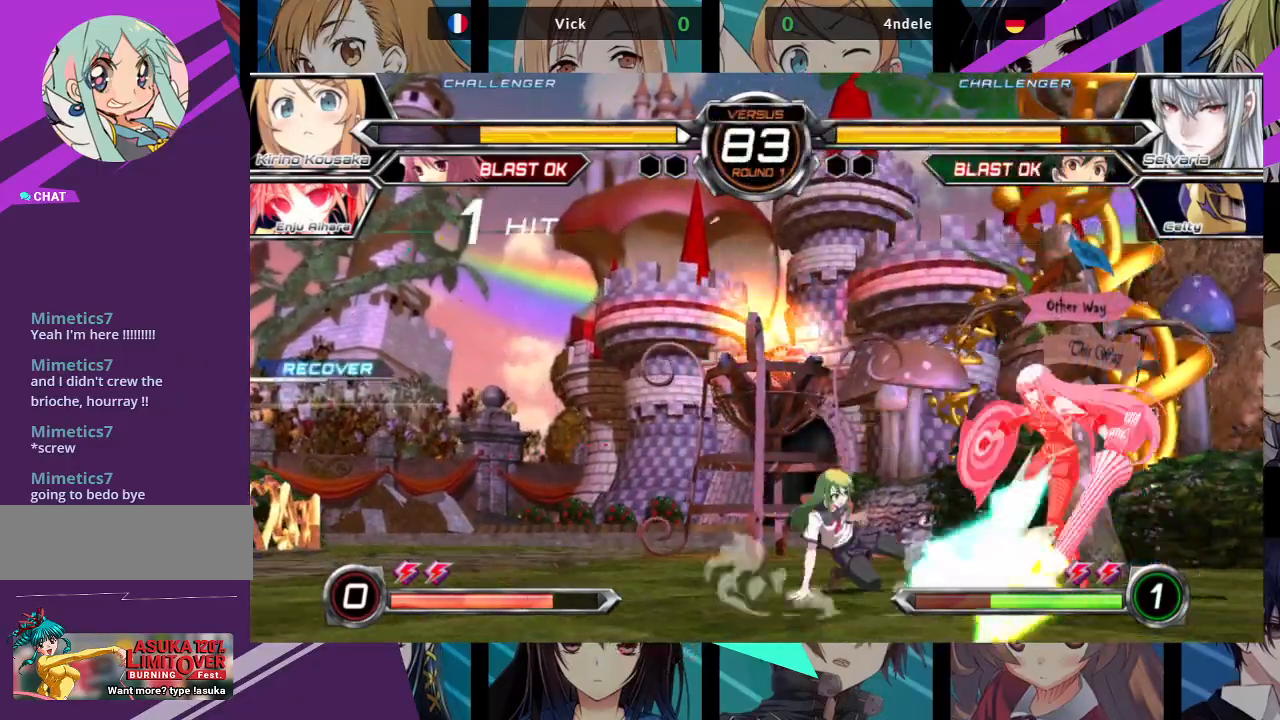
{"buttons": ["SQUARE"], "left_stick": "right", "events": [[33, "SQUARE", "up"], [150, "R1", "down"], [250, "R1", "up"], [383, "left_stick", "down-right"], [433, "left_stick", "right"], [483, "SQUARE", "down"]]}
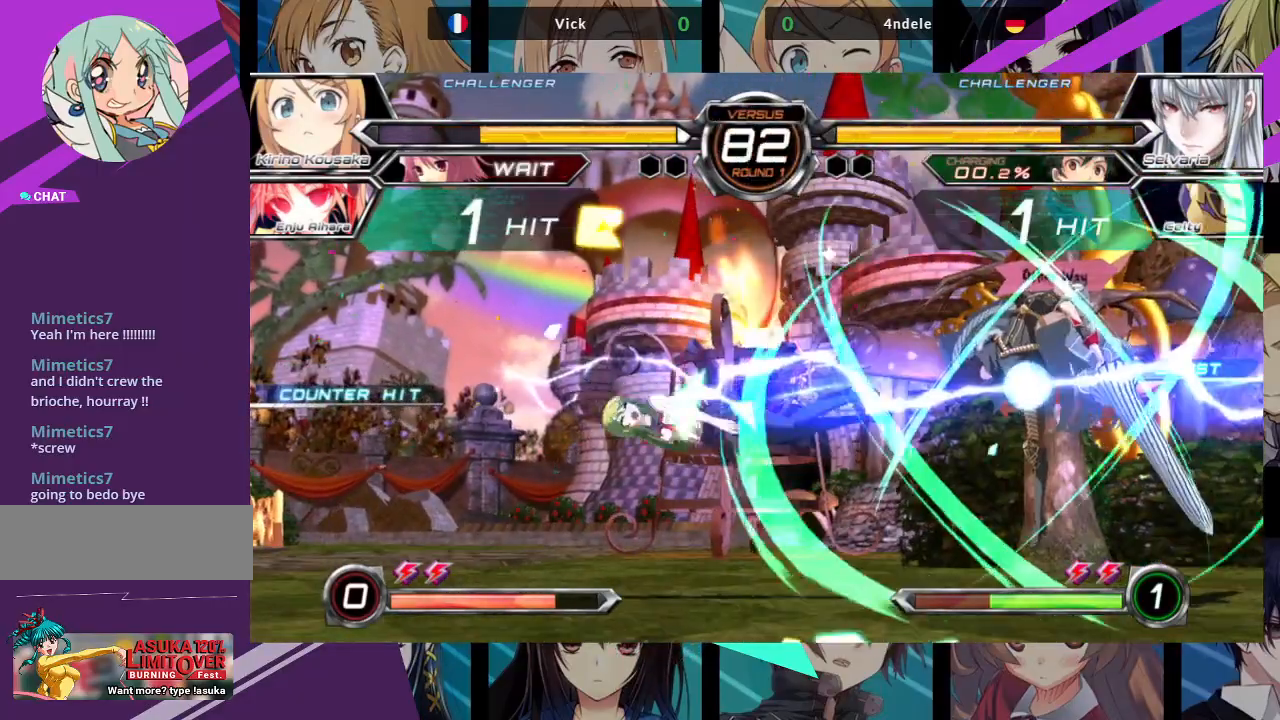
{"buttons": ["SQUARE"], "left_stick": "right", "events": [[50, "SQUARE", "up"], [67, "left_stick", "center"], [217, "left_stick", "left"], [283, "left_stick", "center"], [333, "left_stick", "right"], [367, "SQUARE", "down"]]}
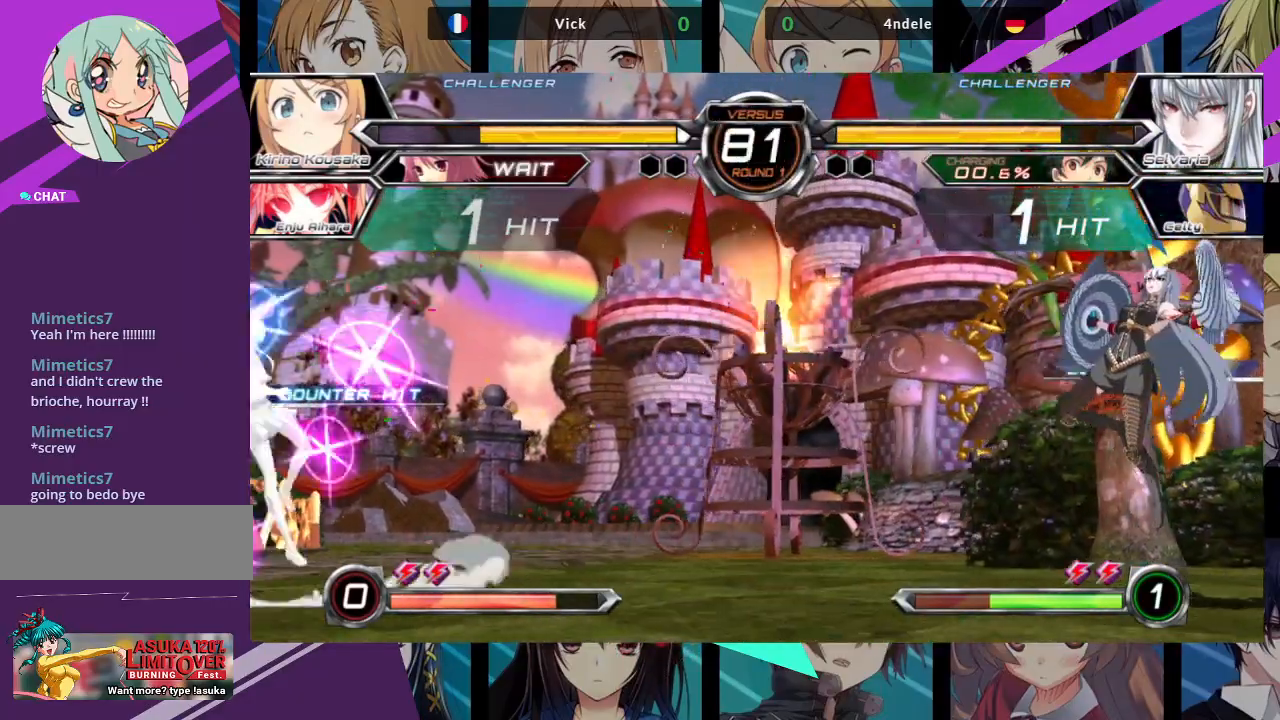
{"buttons": [], "left_stick": "up-left", "events": [[17, "SQUARE", "up"], [150, "left_stick", "center"], [317, "left_stick", "up-left"]]}
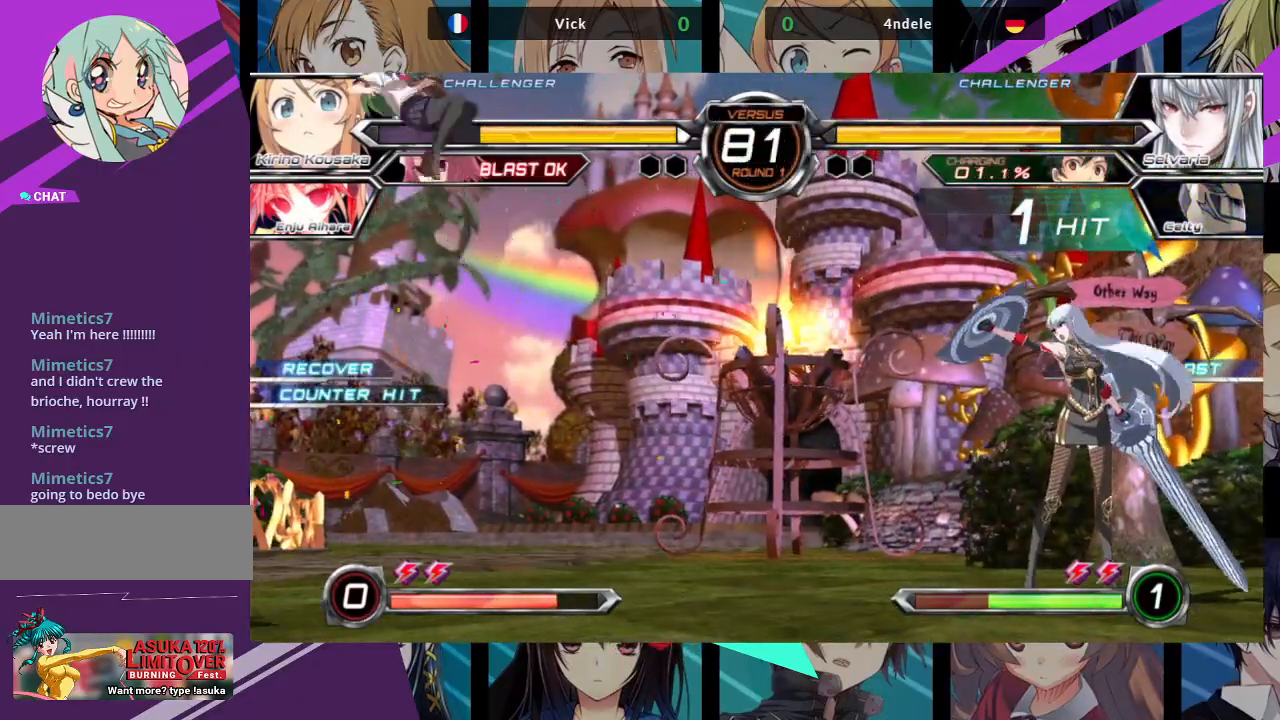
{"buttons": [], "left_stick": "center", "events": [[67, "left_stick", "down-left"], [150, "left_stick", "down-right"], [200, "left_stick", "right"], [250, "R1", "down"], [300, "left_stick", "center"], [367, "R1", "up"]]}
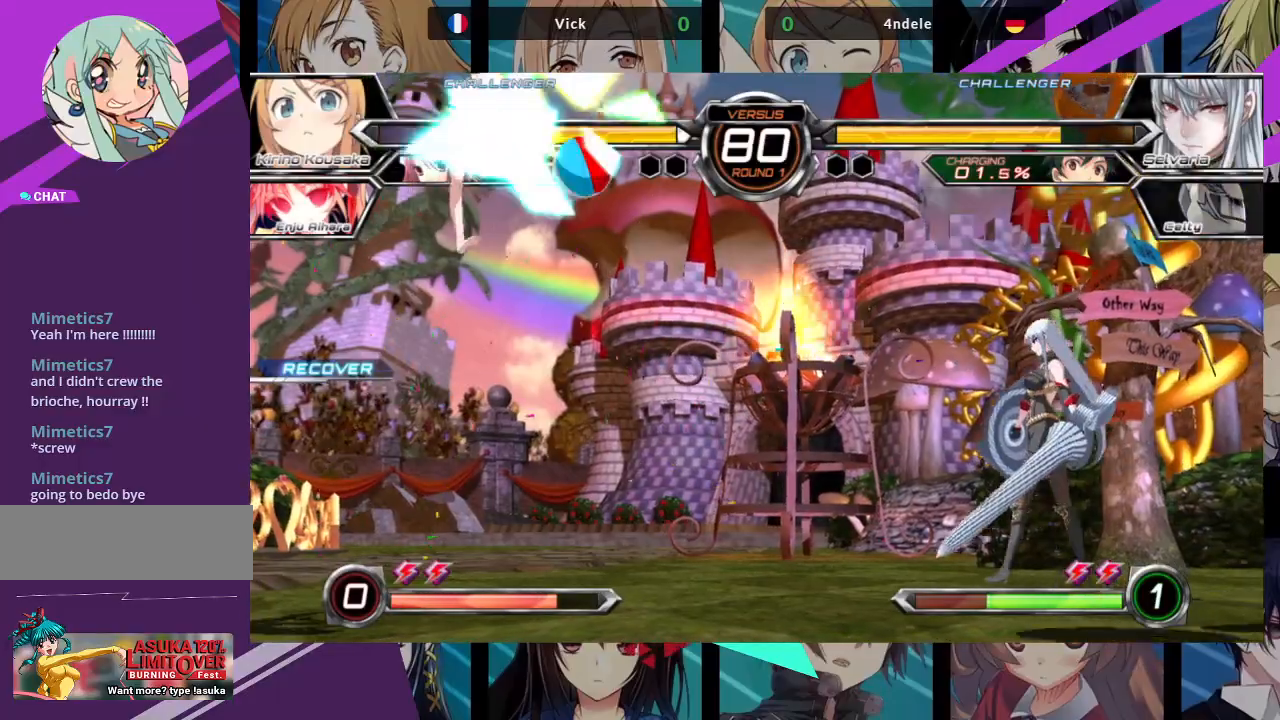
{"buttons": [], "left_stick": "left", "events": [[150, "left_stick", "left"]]}
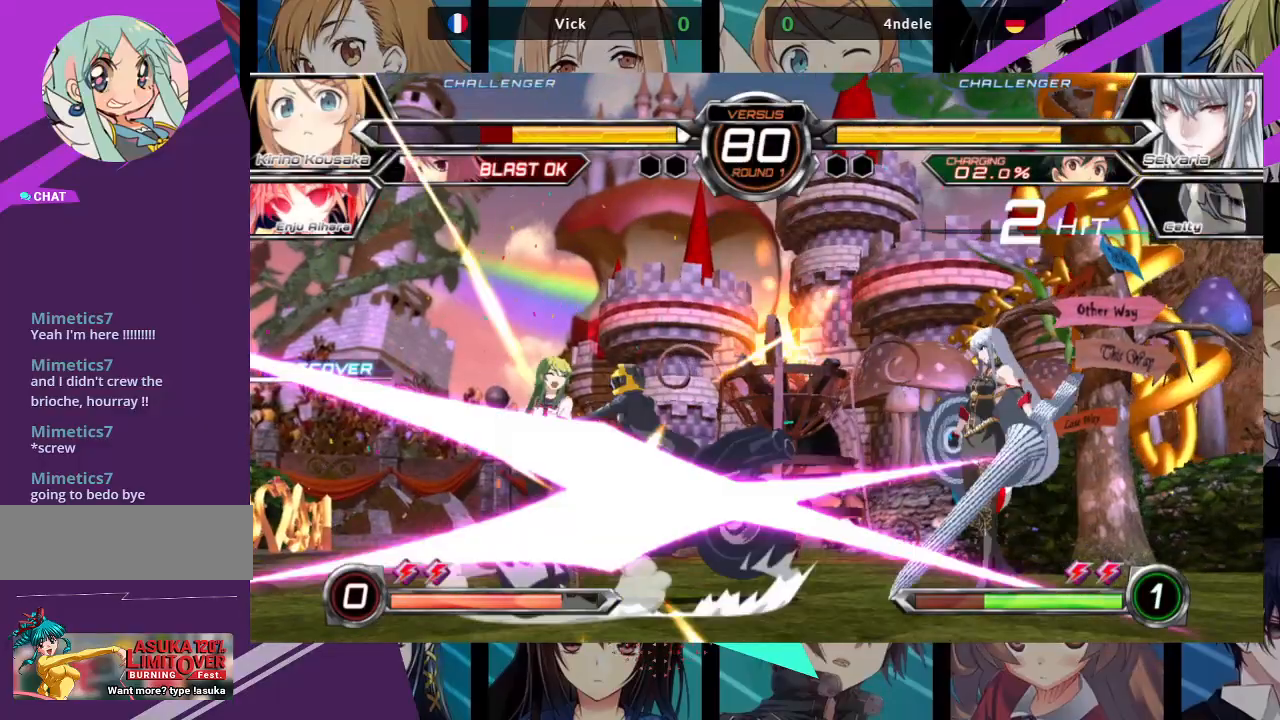
{"buttons": ["SQUARE"], "left_stick": "left", "events": [[467, "SQUARE", "down"]]}
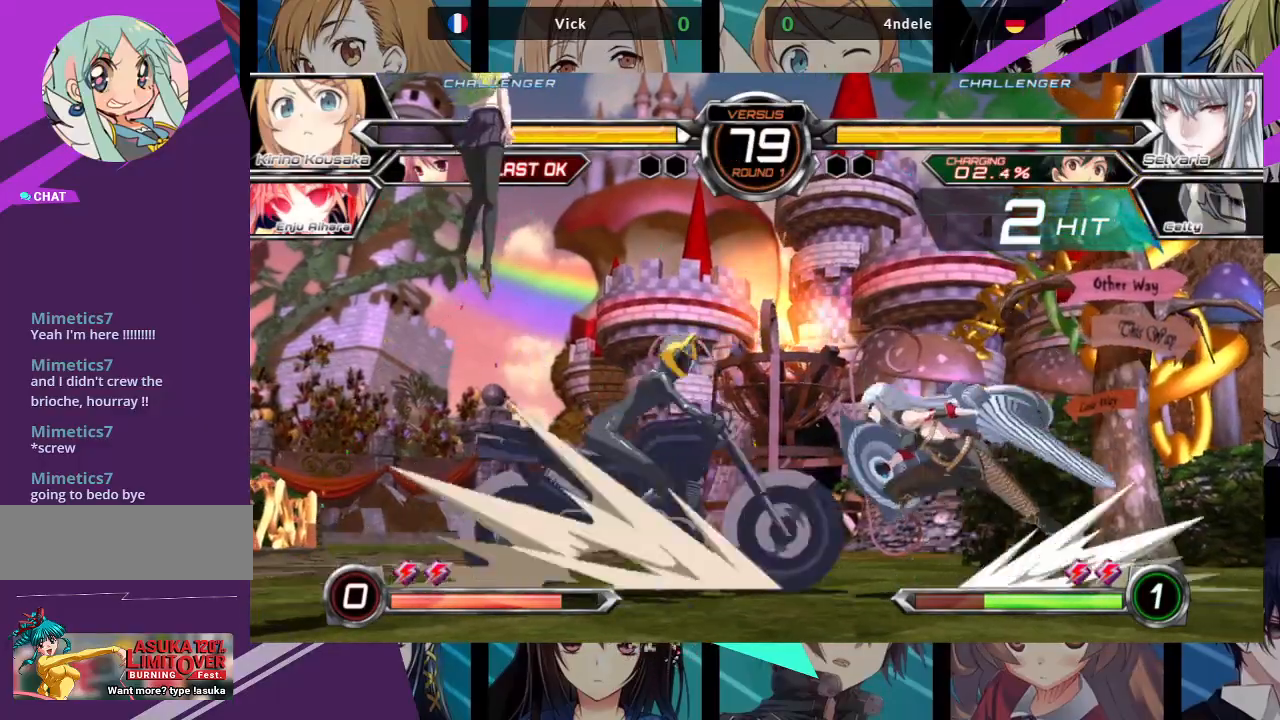
{"buttons": ["SQUARE"], "left_stick": "left", "events": []}
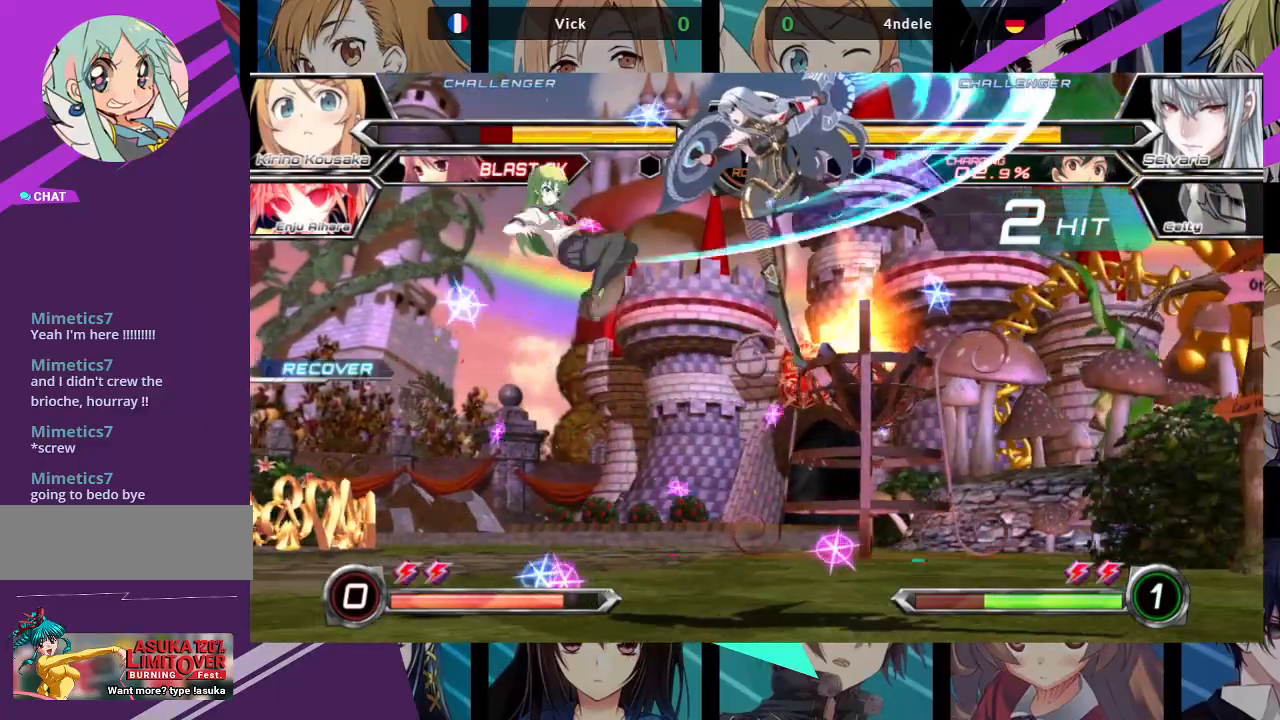
{"buttons": [], "left_stick": "up", "events": [[167, "SQUARE", "up"], [317, "left_stick", "center"], [367, "left_stick", "right"], [467, "left_stick", "up"]]}
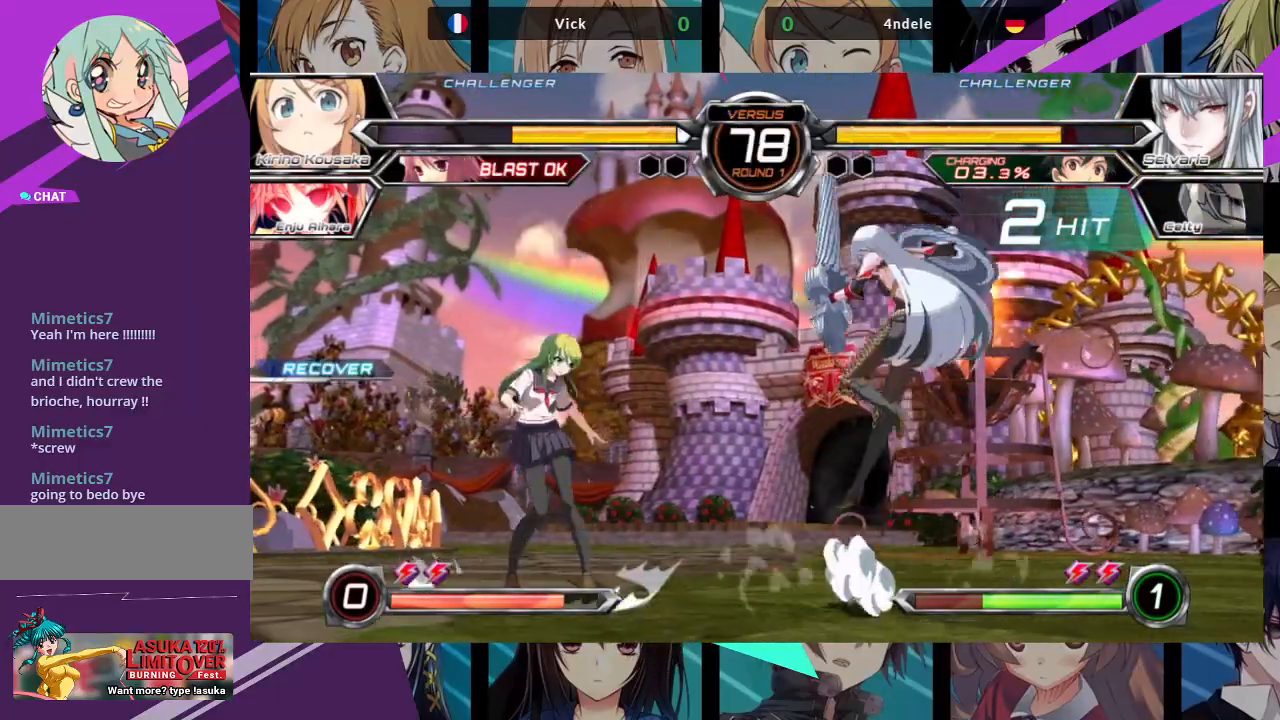
{"buttons": [], "left_stick": "center", "events": [[33, "left_stick", "up-right"], [333, "left_stick", "center"], [350, "TRIANGLE", "down"], [467, "TRIANGLE", "up"]]}
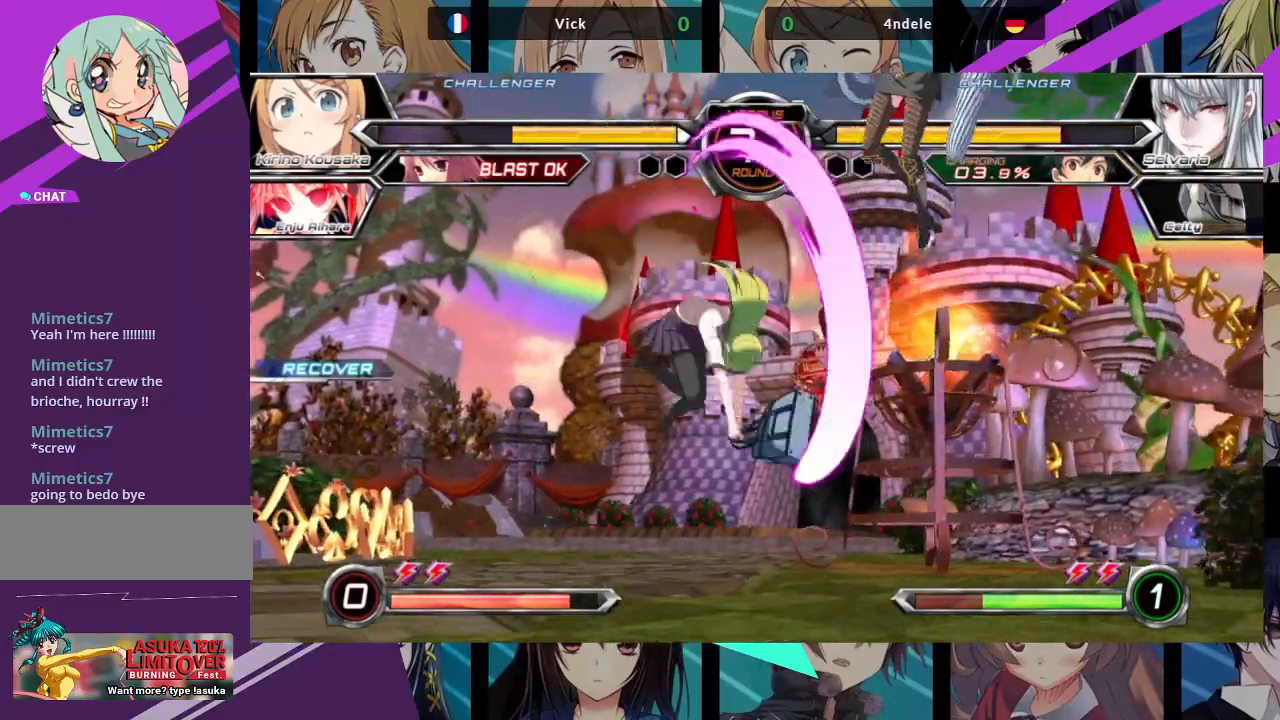
{"buttons": [], "left_stick": "center", "events": [[100, "left_stick", "right"], [150, "left_stick", "center"], [283, "R1", "down"], [300, "SQUARE", "down"], [300, "TRIANGLE", "down"], [383, "R1", "up"], [383, "SQUARE", "up"], [383, "TRIANGLE", "up"]]}
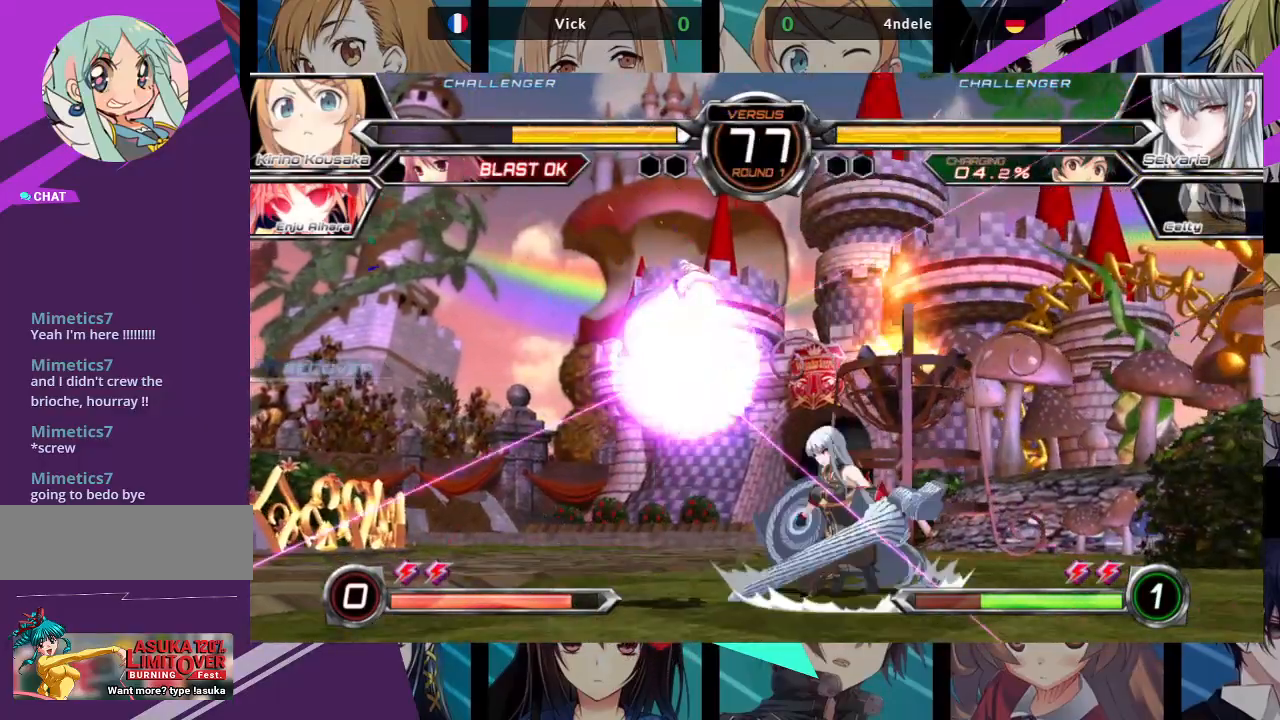
{"buttons": [], "left_stick": "left", "events": [[500, "left_stick", "left"]]}
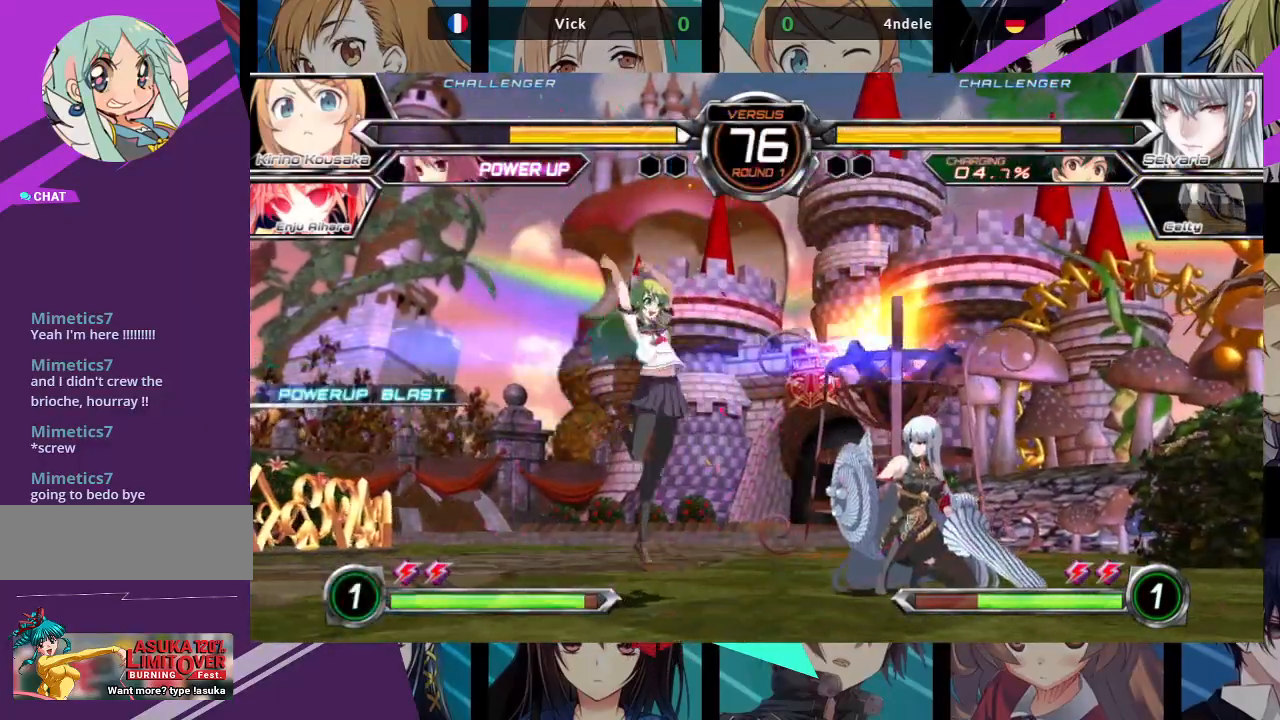
{"buttons": [], "left_stick": "right", "events": [[33, "left_stick", "down-left"], [167, "left_stick", "up-left"], [417, "left_stick", "center"], [467, "left_stick", "right"]]}
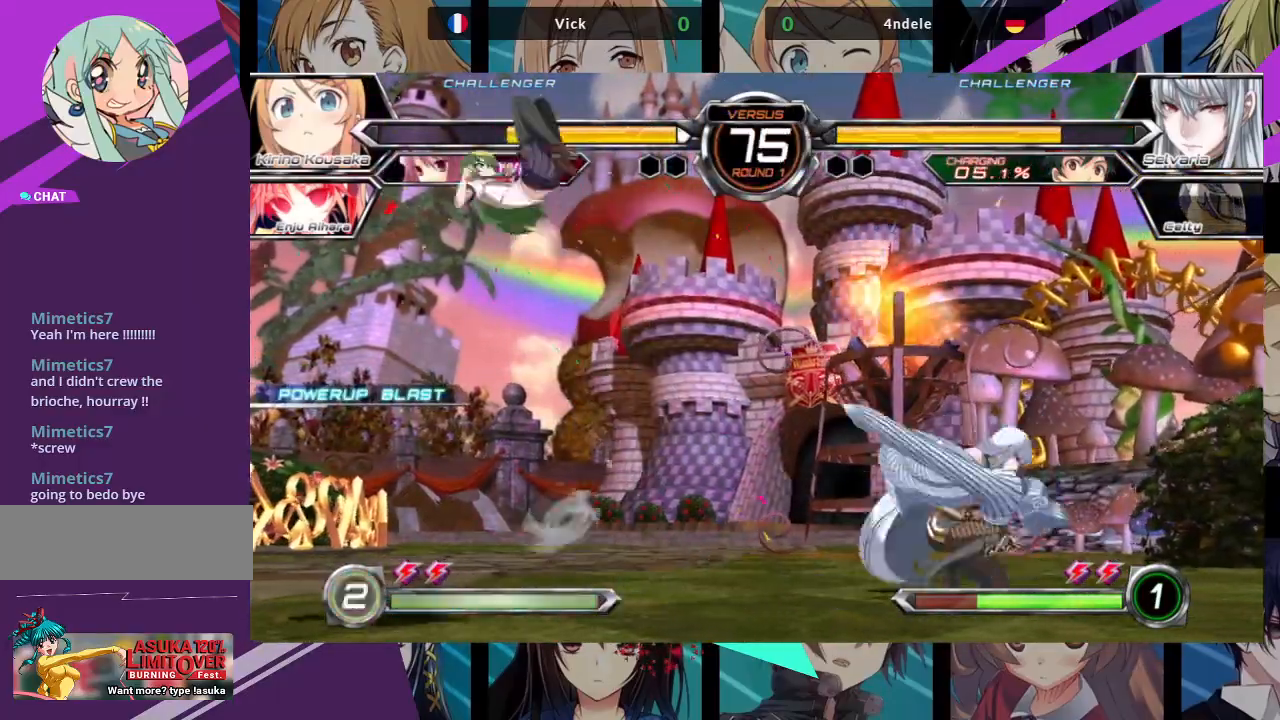
{"buttons": [], "left_stick": "center", "events": [[17, "left_stick", "up-right"], [317, "left_stick", "center"], [333, "R1", "down"], [467, "R1", "up"]]}
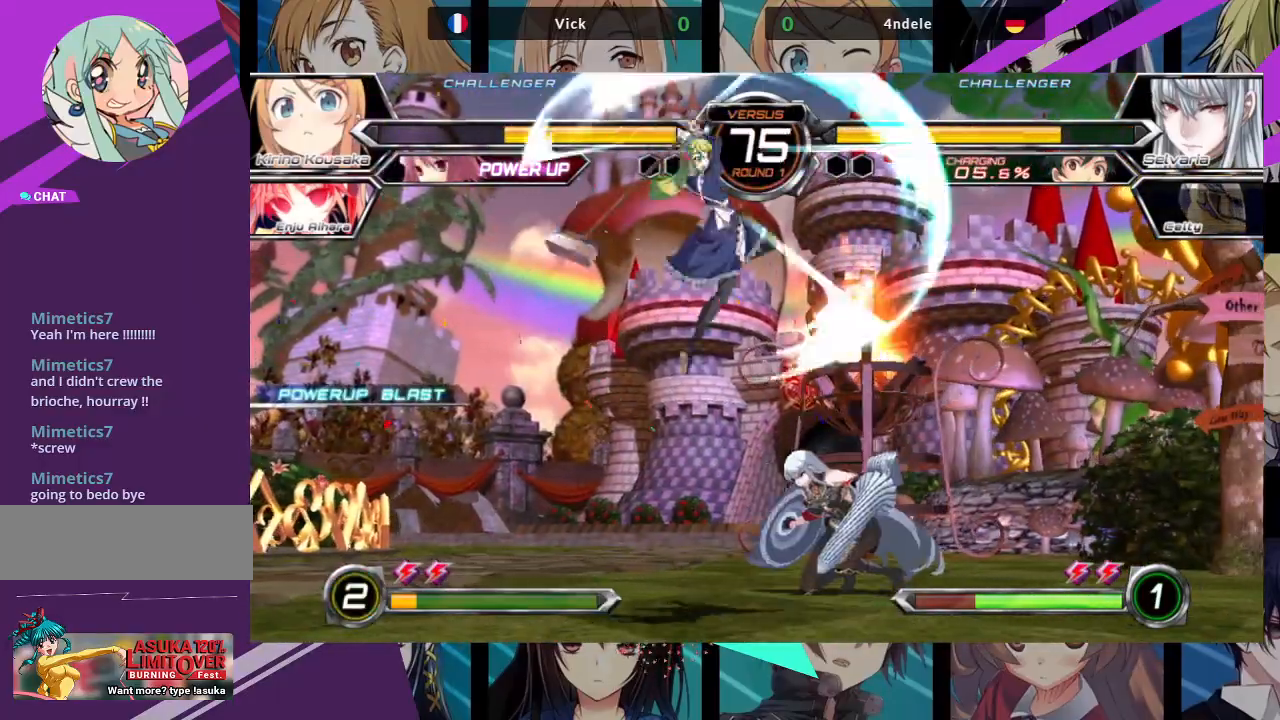
{"buttons": [], "left_stick": "down-left", "events": [[83, "left_stick", "down"], [133, "left_stick", "down-left"], [300, "SQUARE", "down"], [433, "SQUARE", "up"]]}
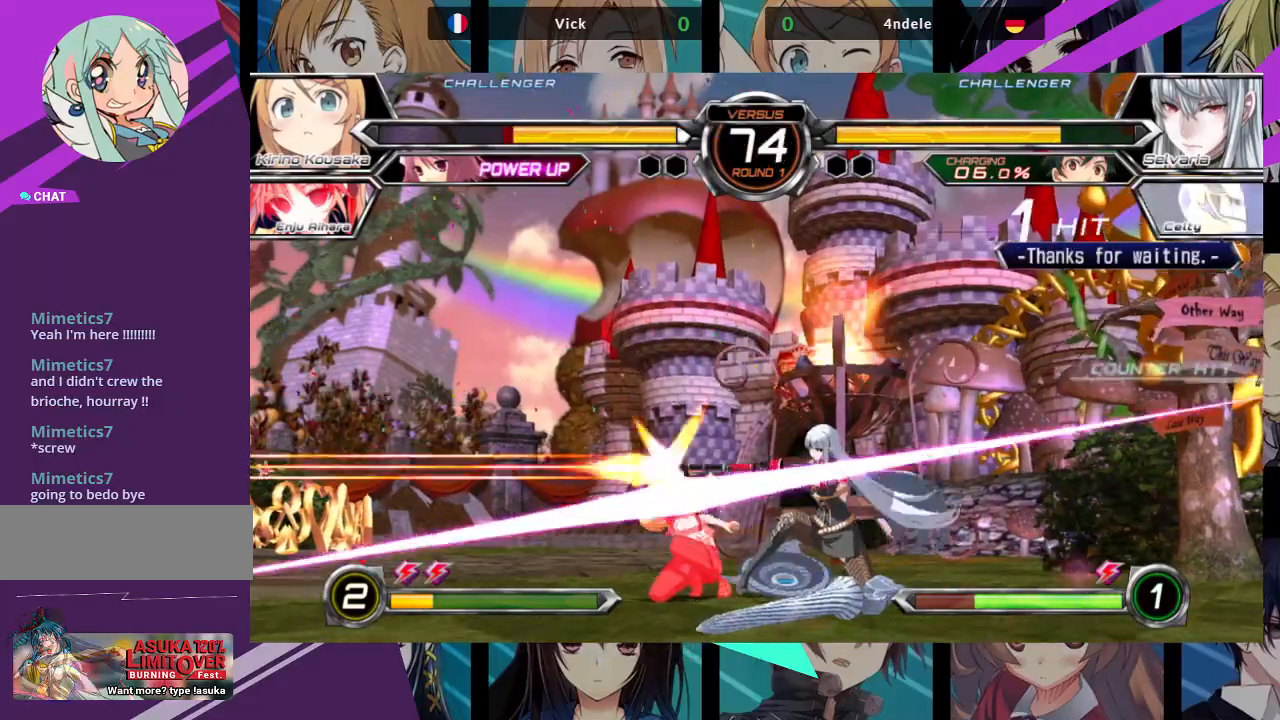
{"buttons": [], "left_stick": "down-left", "events": []}
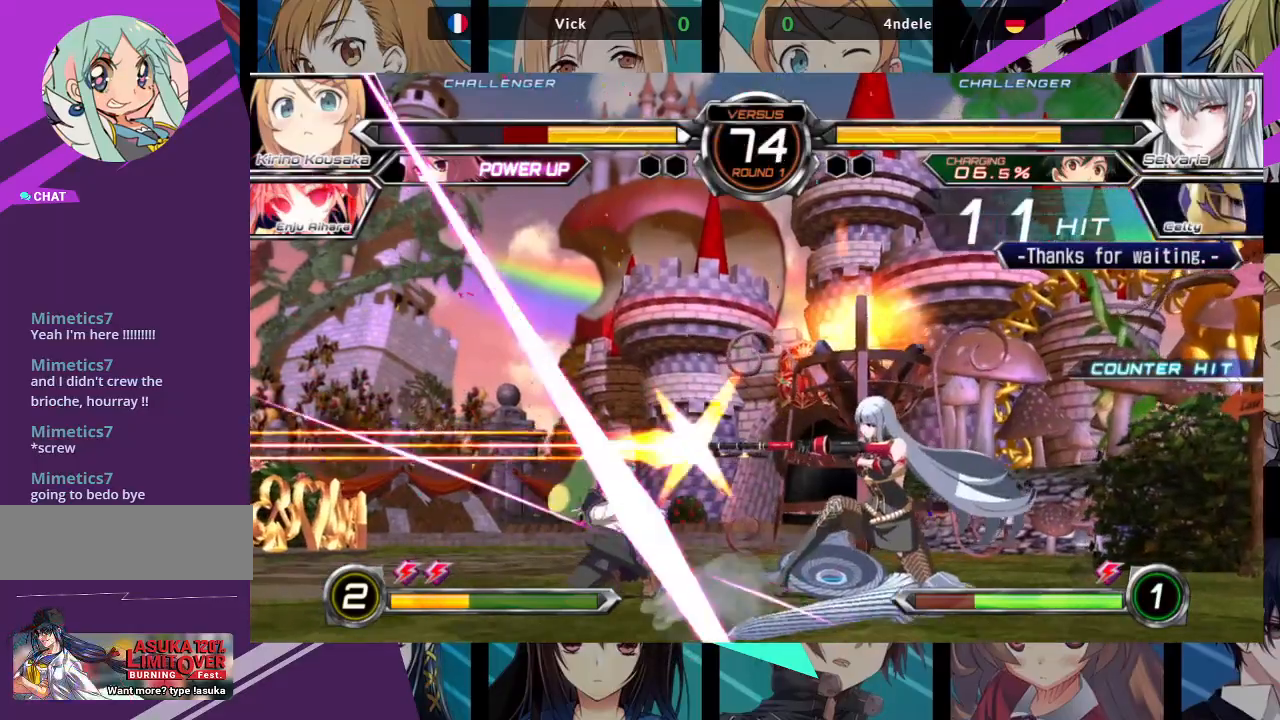
{"buttons": [], "left_stick": "right", "events": [[250, "left_stick", "center"], [317, "left_stick", "right"]]}